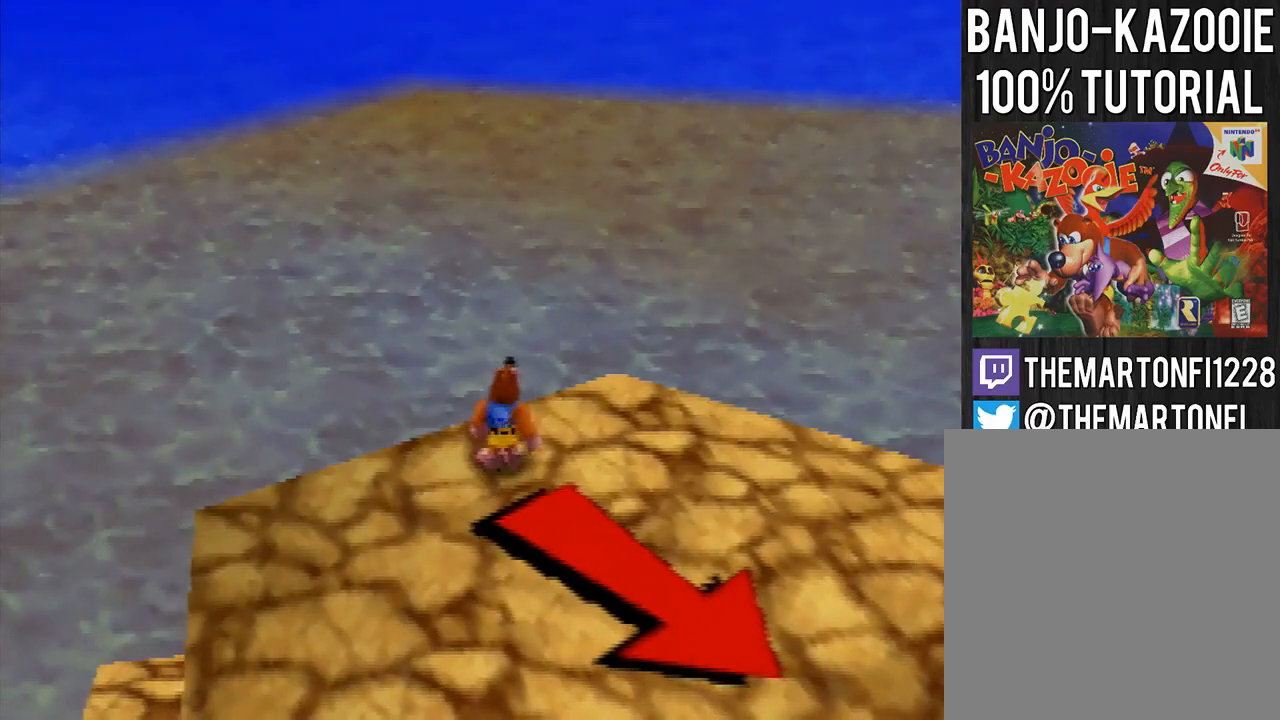
Gameplay with a controller (Nintendo layout); each line is a JSON object with the inputs held at the frame after it. "button_events" lists button changes between this image and that frame as [ms after this image, input, new state], when the widget could be followed in between (sticks are given only as held states). Not read: L3 R3.
{"buttons": ["A"], "left_stick": "up", "button_events": [[300, "B", "down"], [401, "B", "up"], [501, "A", "down"]]}
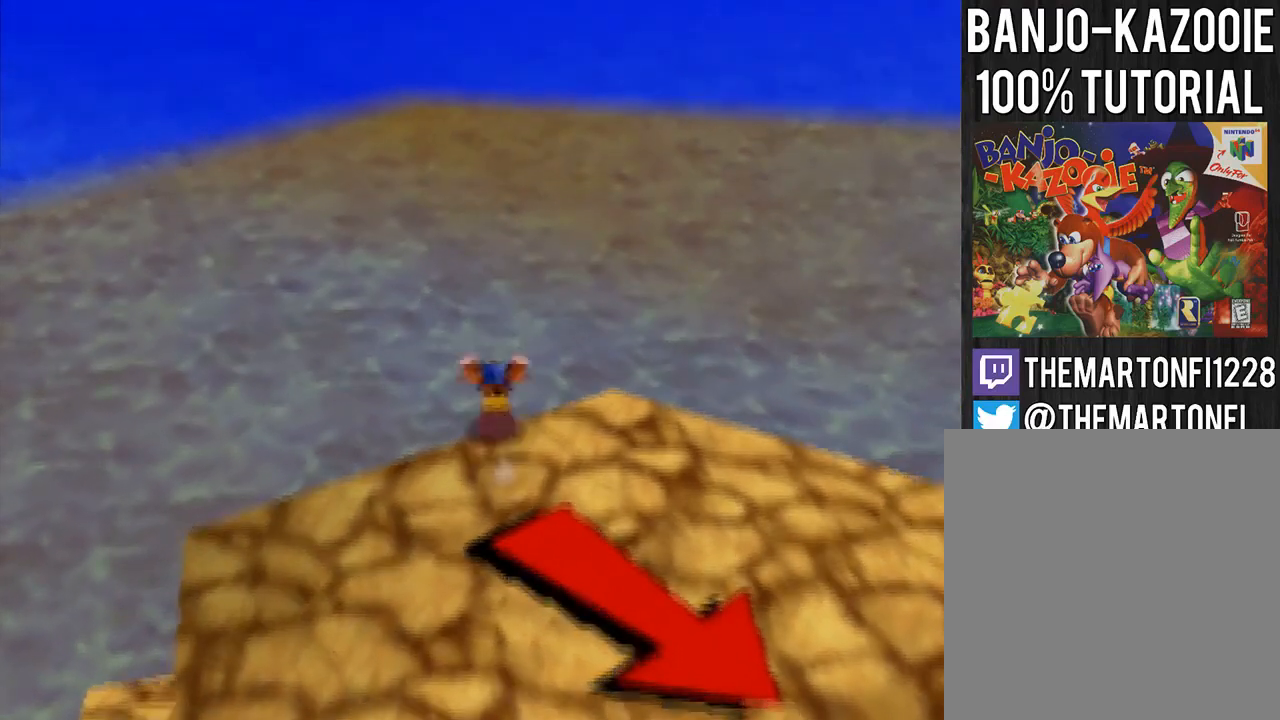
{"buttons": ["A", "C_LEFT"], "left_stick": "up-left", "button_events": [[433, "C_LEFT", "down"]]}
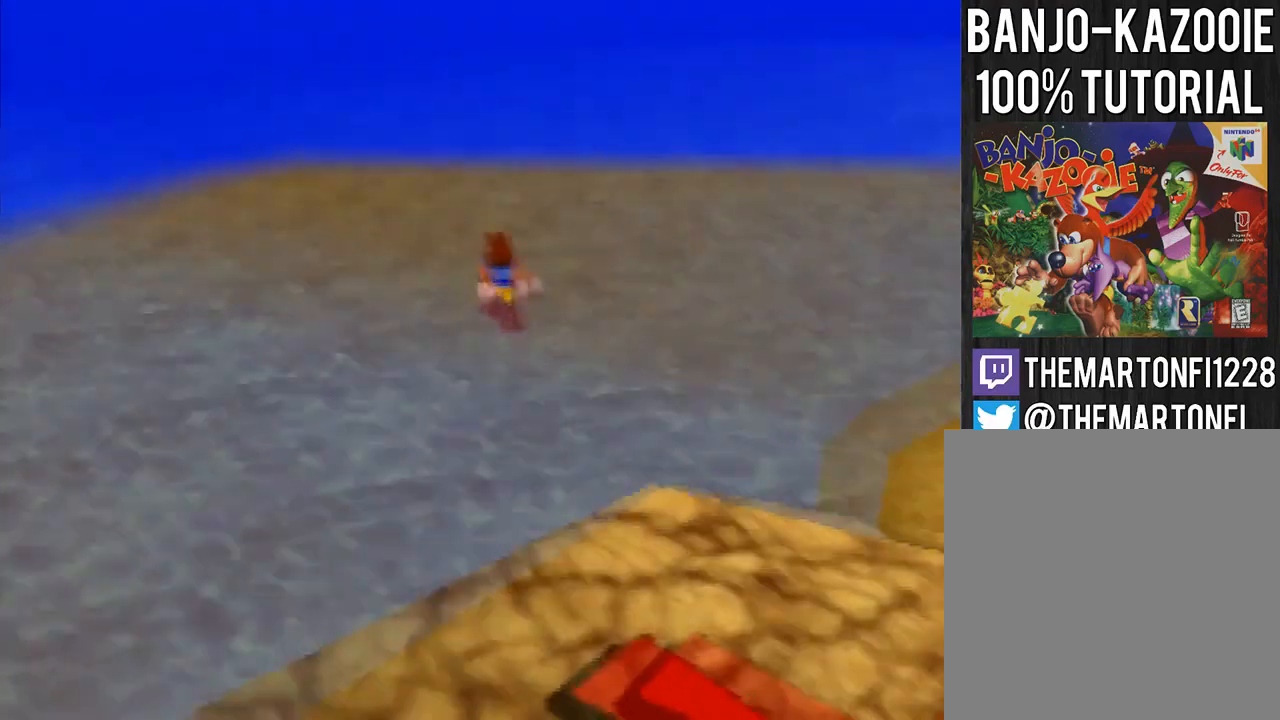
{"buttons": ["A"], "left_stick": "up-left", "button_events": [[67, "C_LEFT", "up"]]}
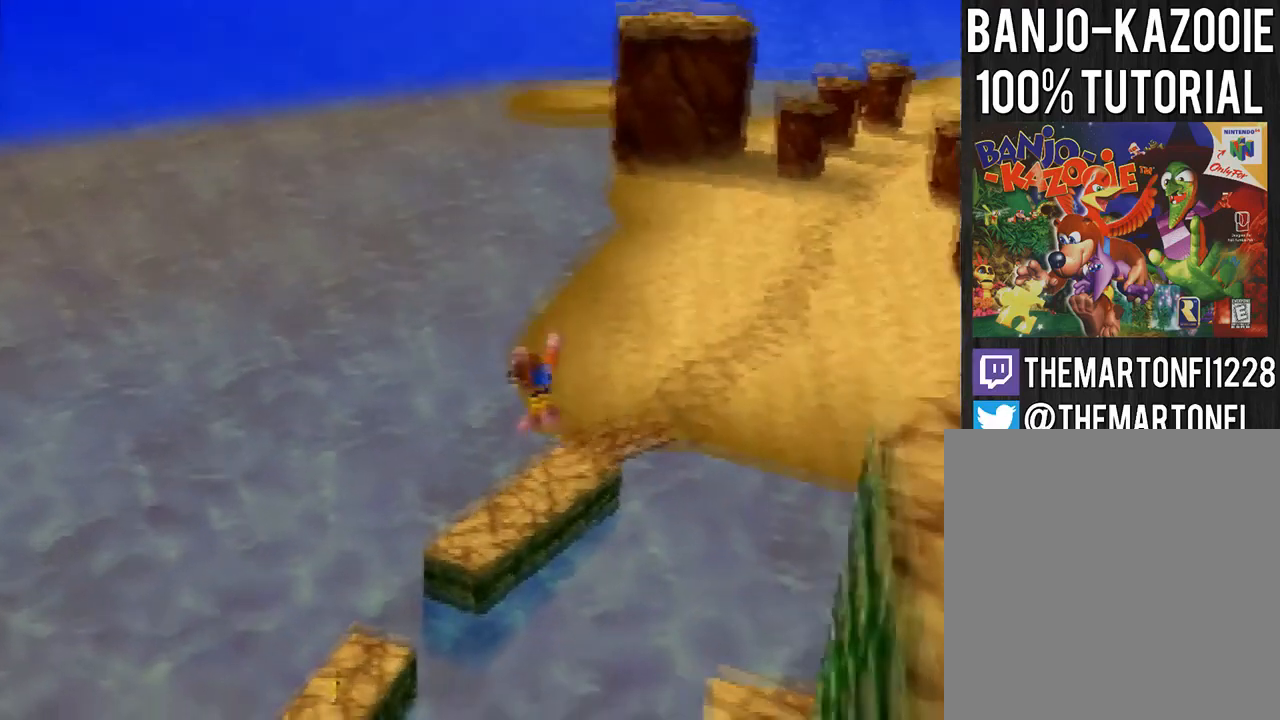
{"buttons": [], "left_stick": "up-left", "button_events": [[33, "A", "up"]]}
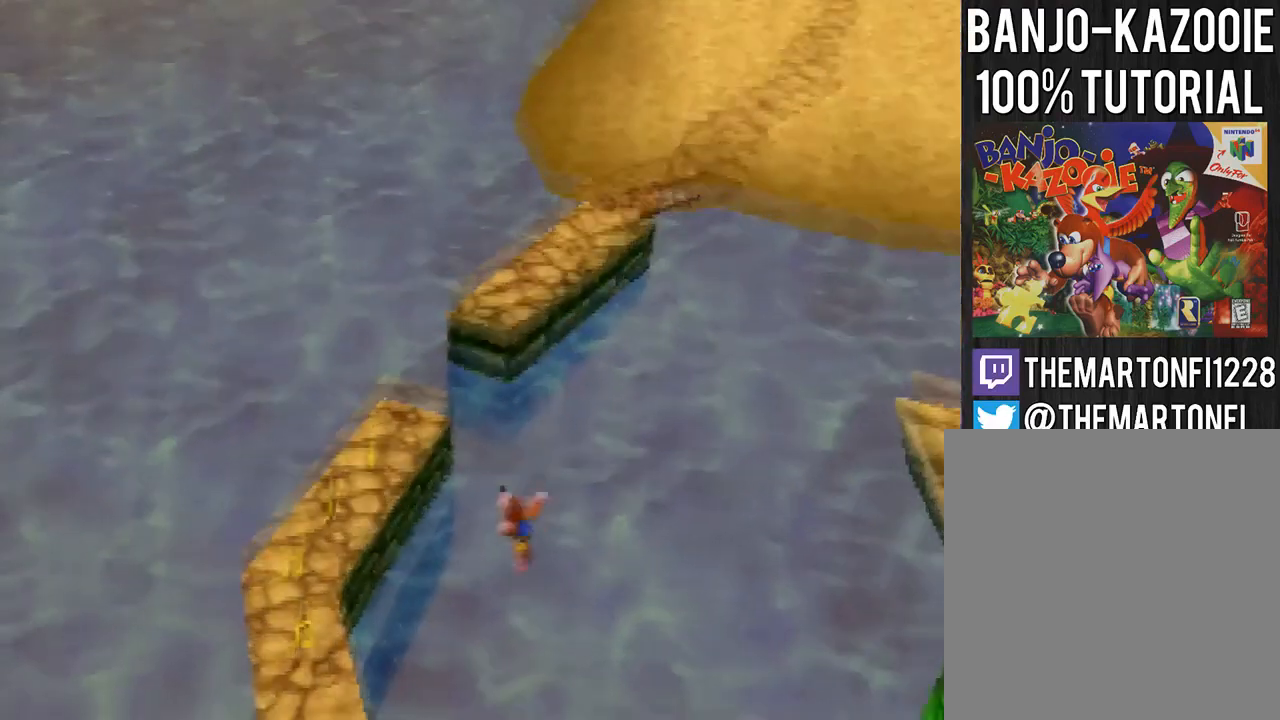
{"buttons": ["A"], "left_stick": "up-left", "button_events": [[34, "A", "down"]]}
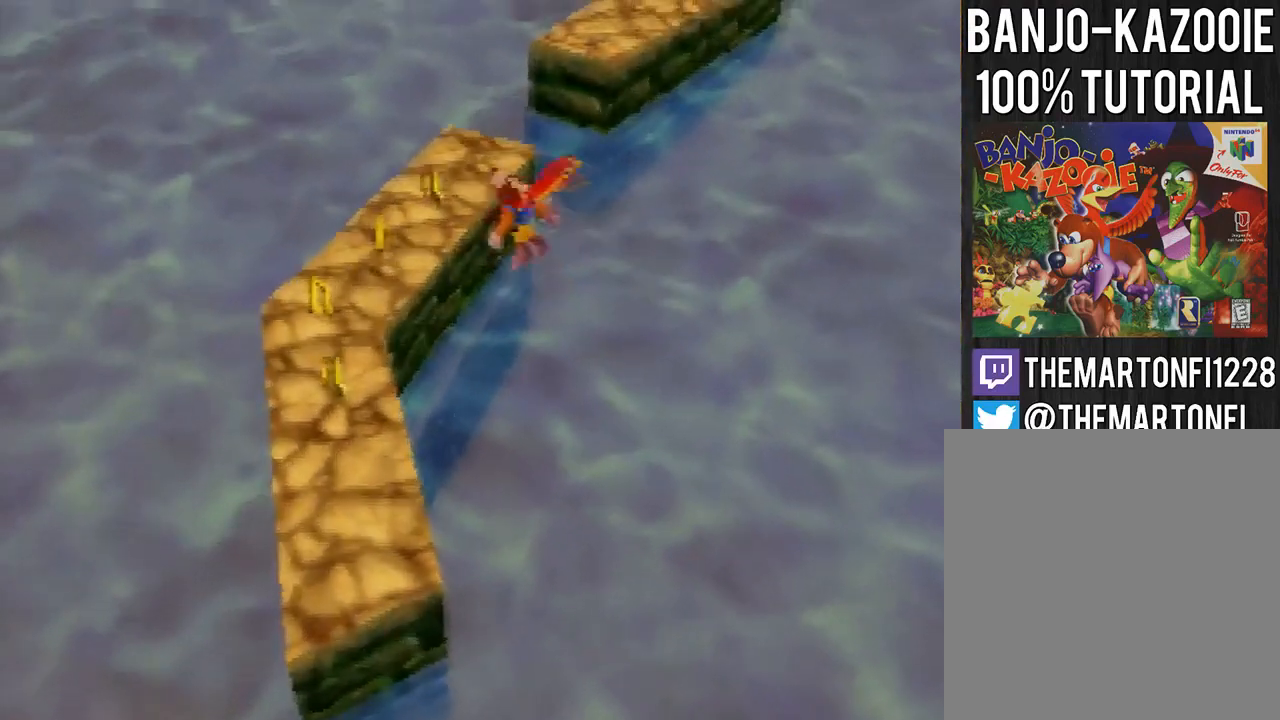
{"buttons": [], "left_stick": "up-left", "button_events": [[433, "A", "up"]]}
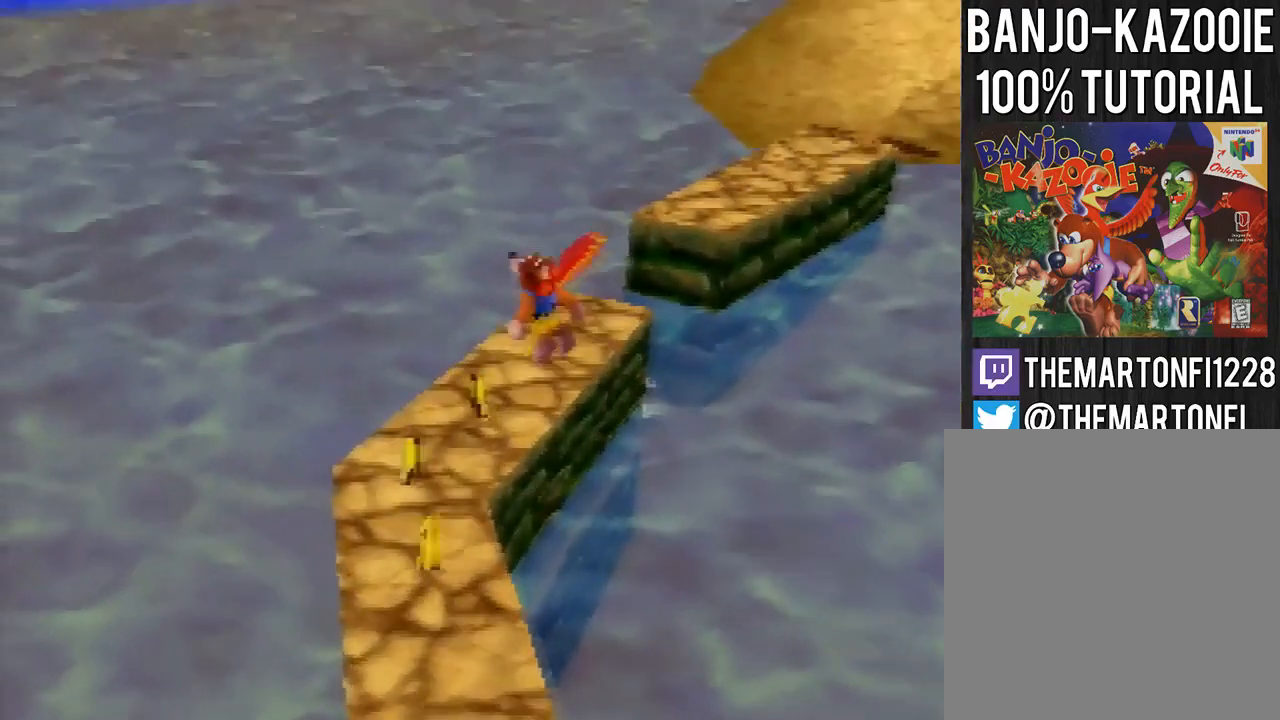
{"buttons": [], "left_stick": "up-right", "button_events": []}
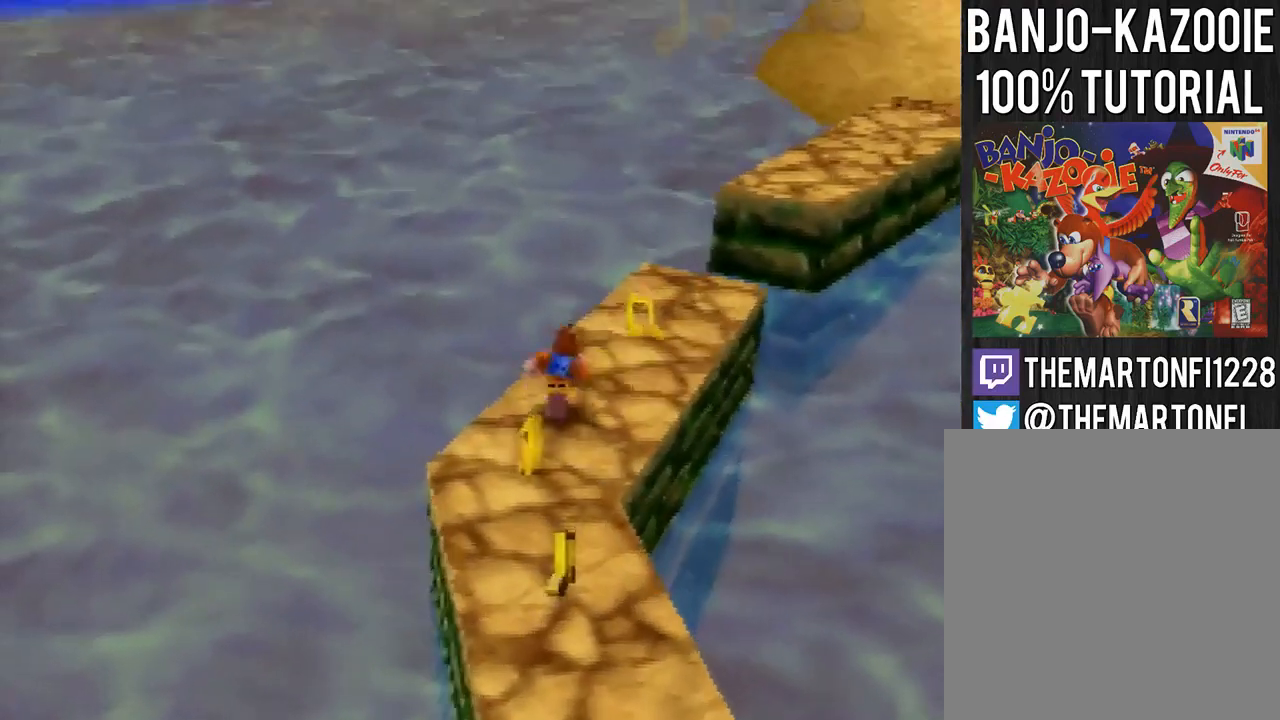
{"buttons": [], "left_stick": "center", "button_events": []}
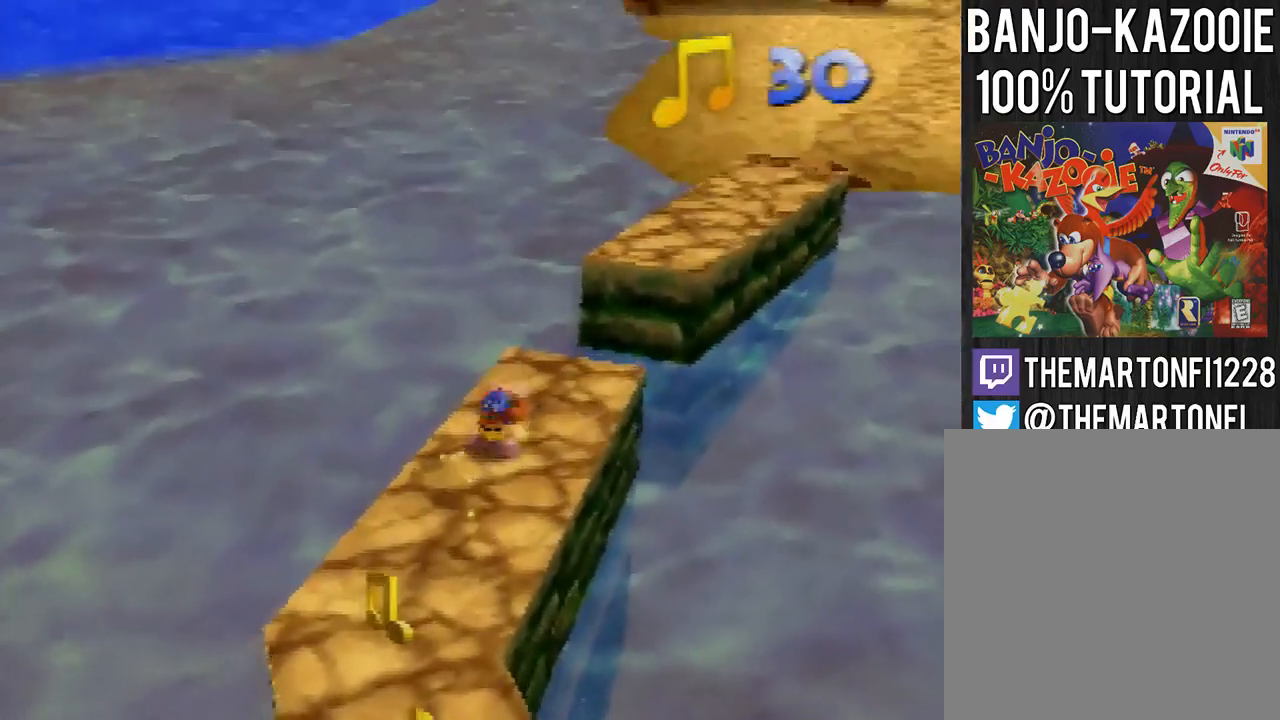
{"buttons": [], "left_stick": "down", "button_events": []}
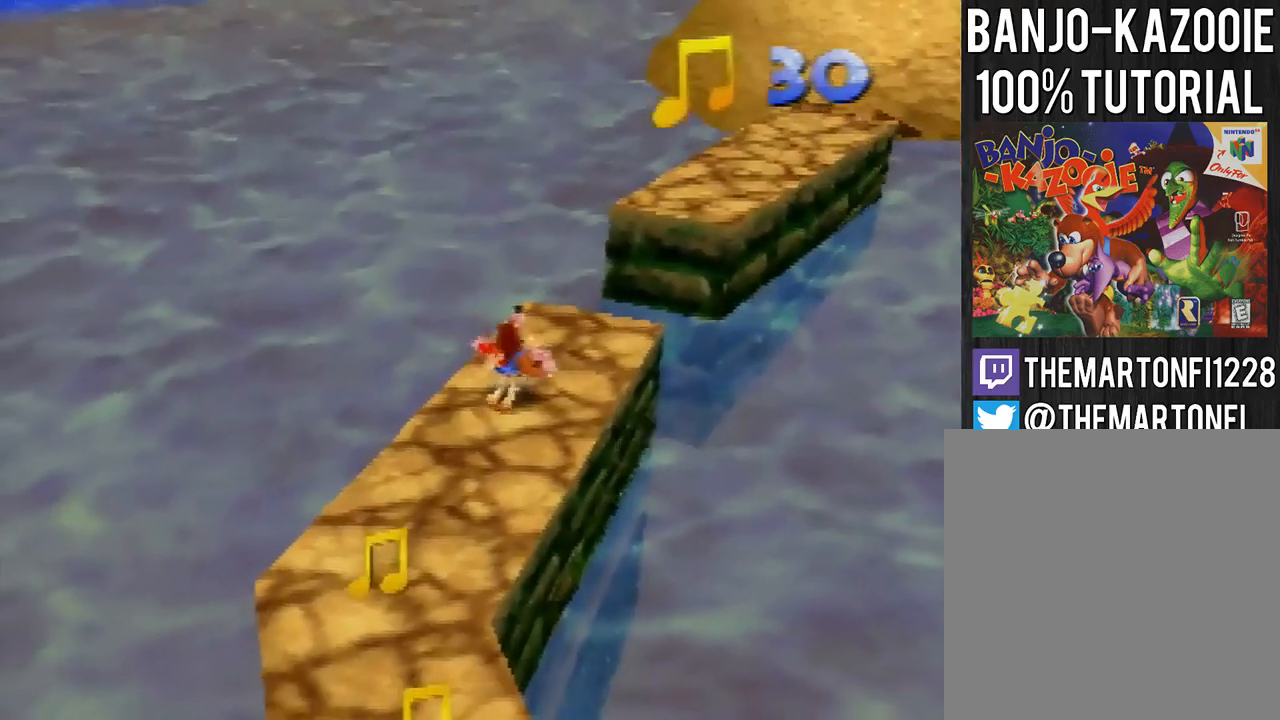
{"buttons": [], "left_stick": "down", "button_events": []}
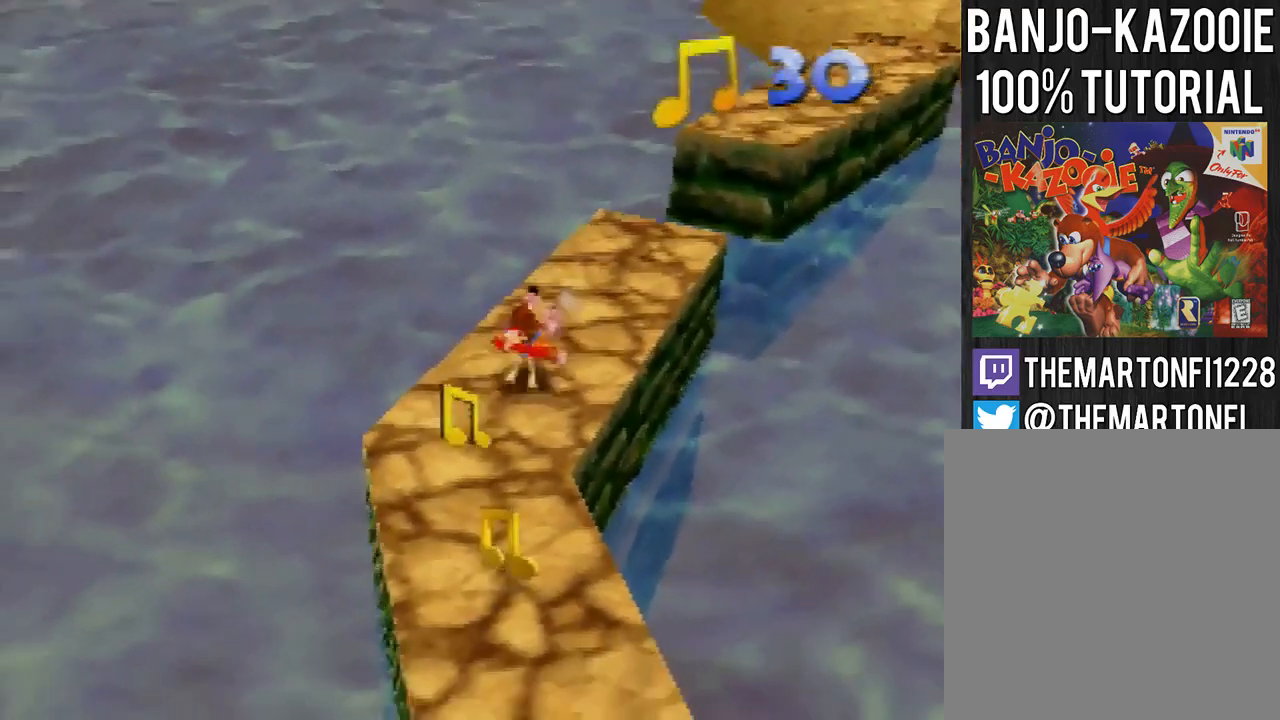
{"buttons": [], "left_stick": "center", "button_events": [[267, "C_LEFT", "down"], [334, "C_LEFT", "up"]]}
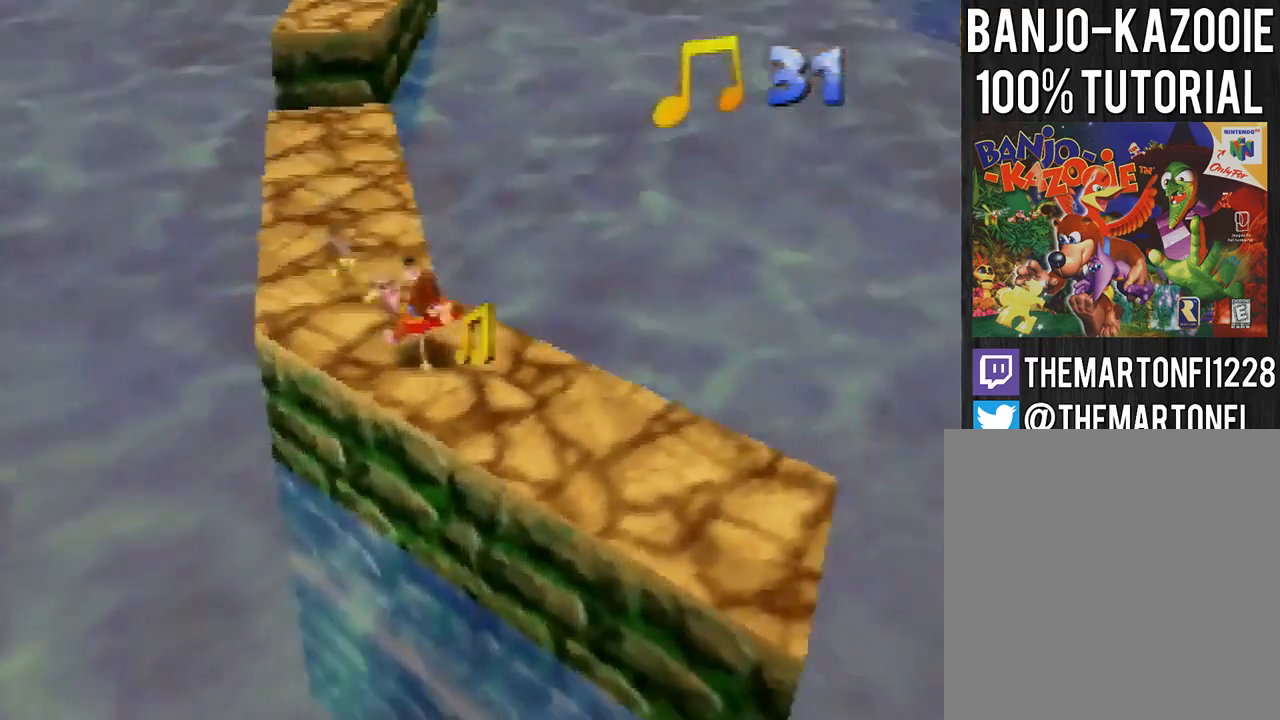
{"buttons": [], "left_stick": "center", "button_events": [[33, "C_LEFT", "down"], [200, "C_LEFT", "up"]]}
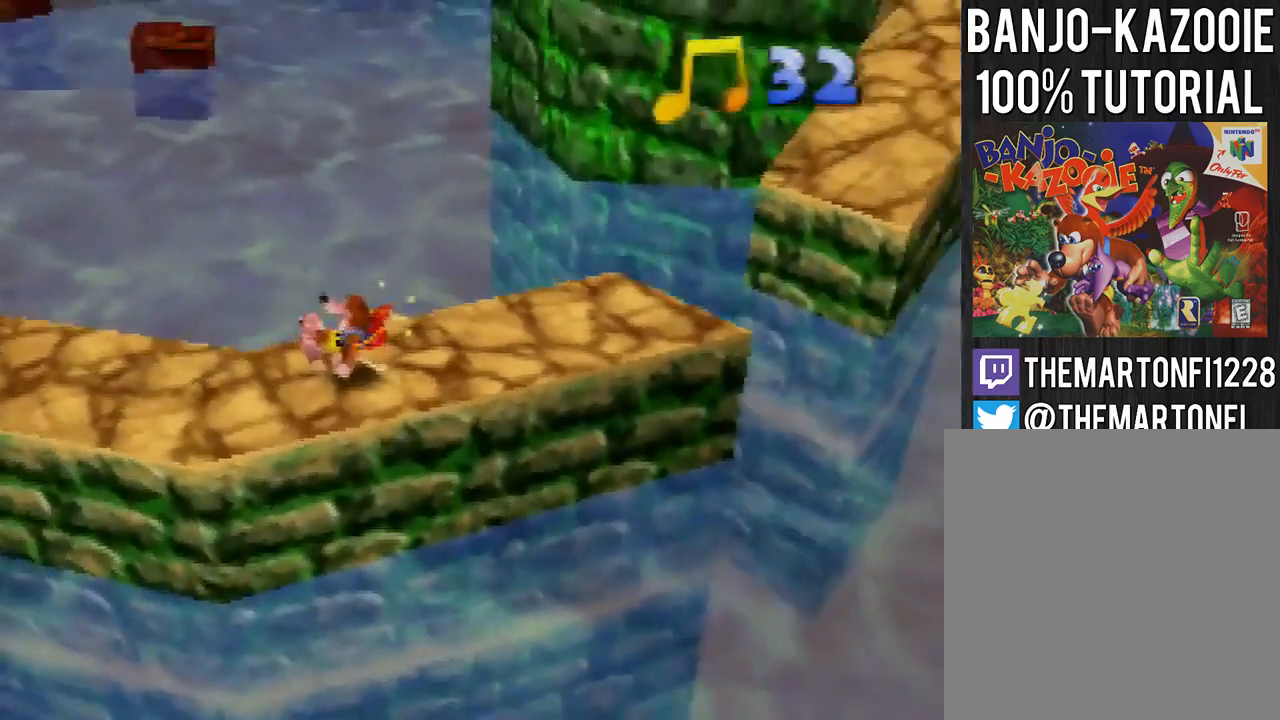
{"buttons": [], "left_stick": "center", "button_events": []}
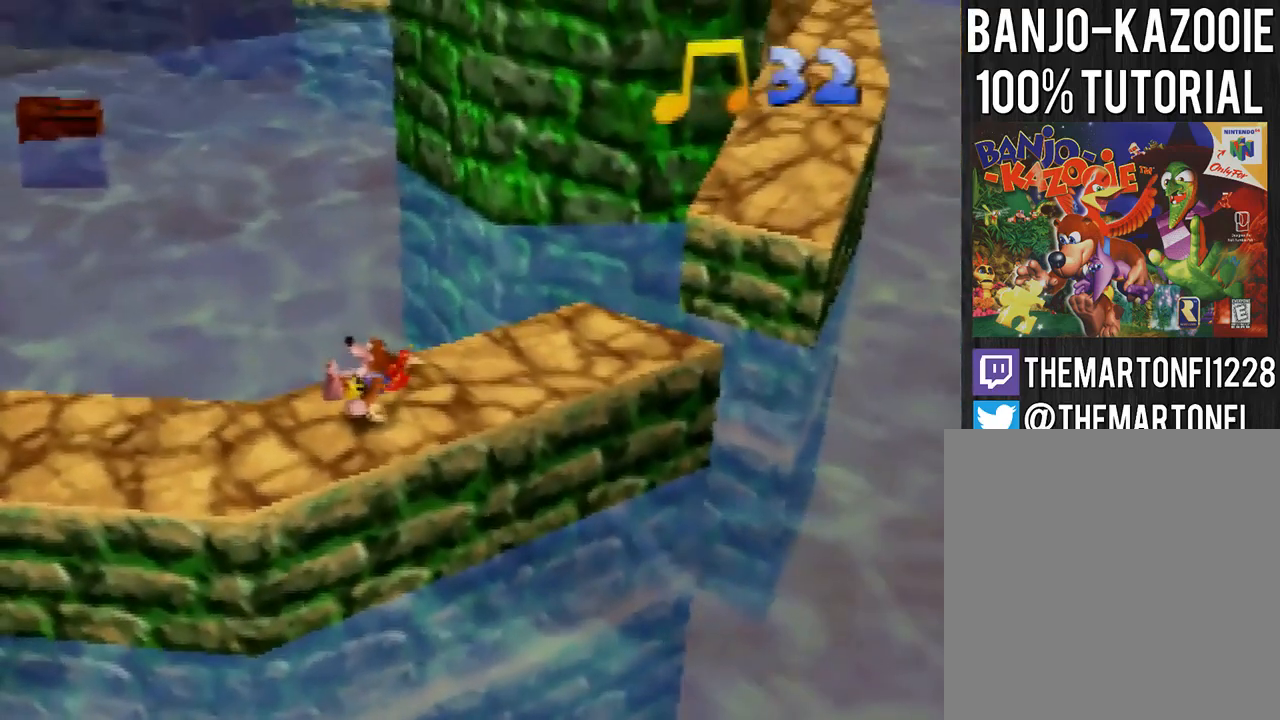
{"buttons": [], "left_stick": "center", "button_events": []}
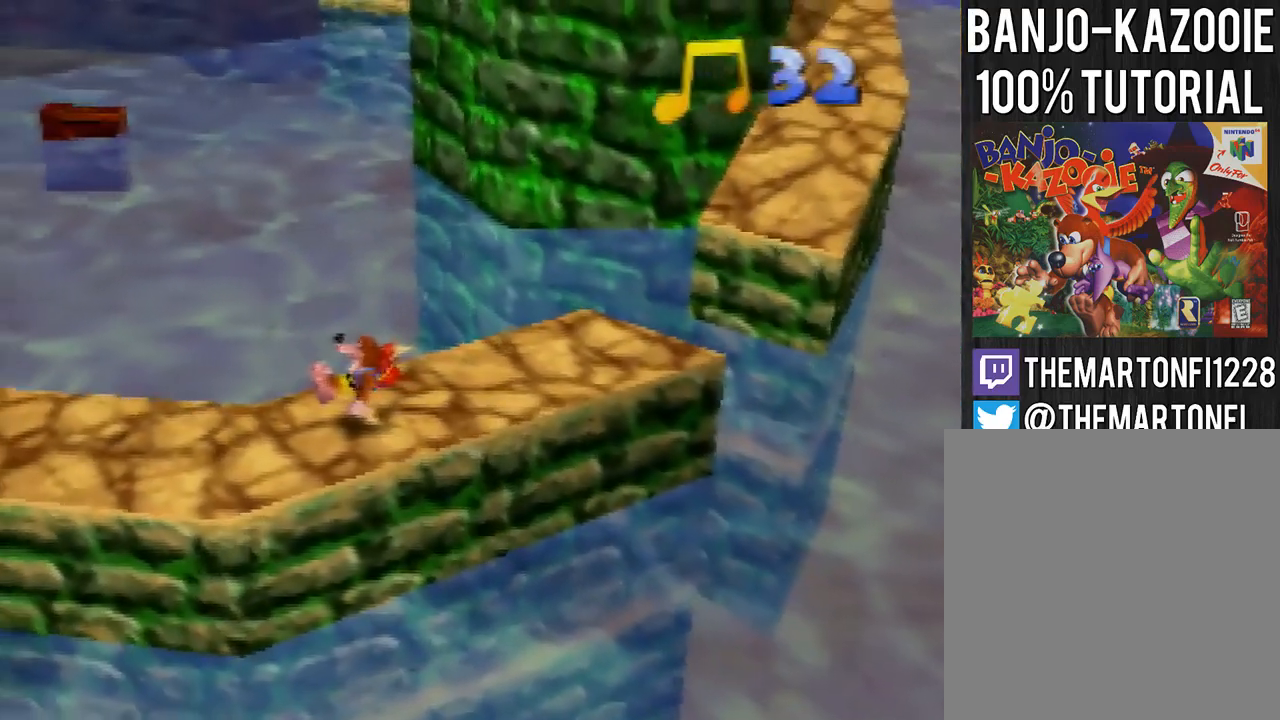
{"buttons": [], "left_stick": "center", "button_events": []}
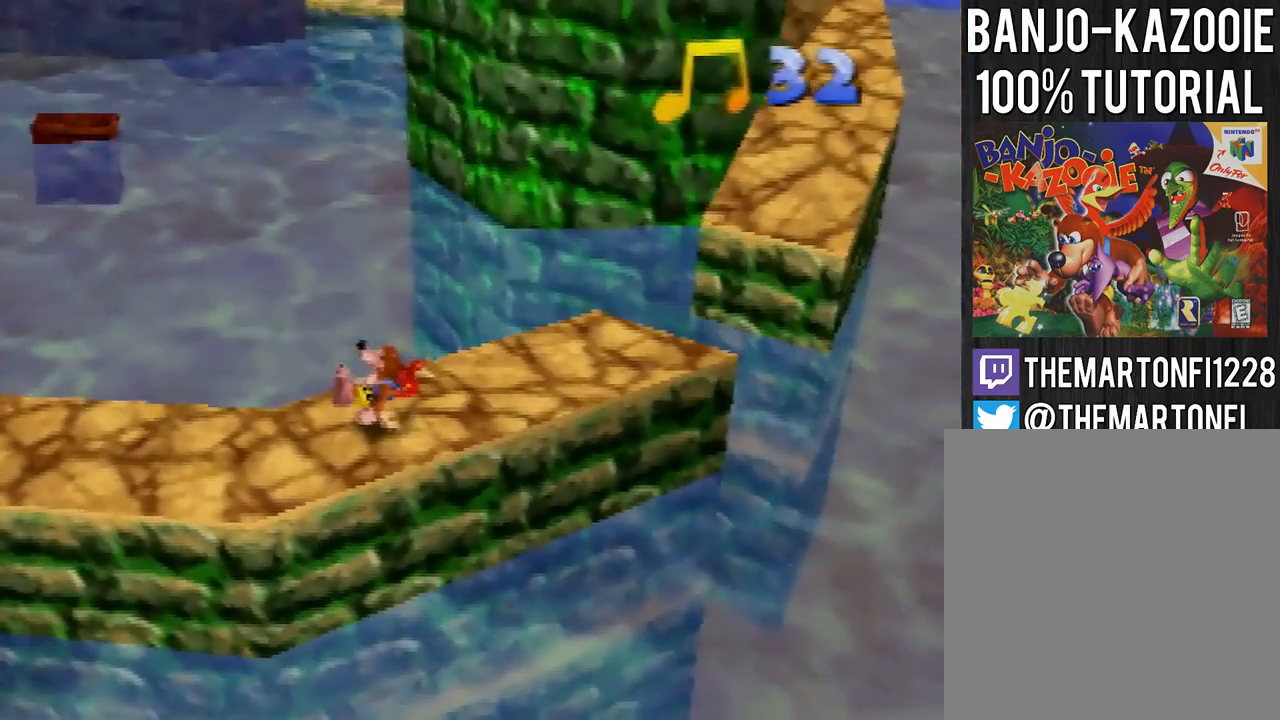
{"buttons": [], "left_stick": "center", "button_events": []}
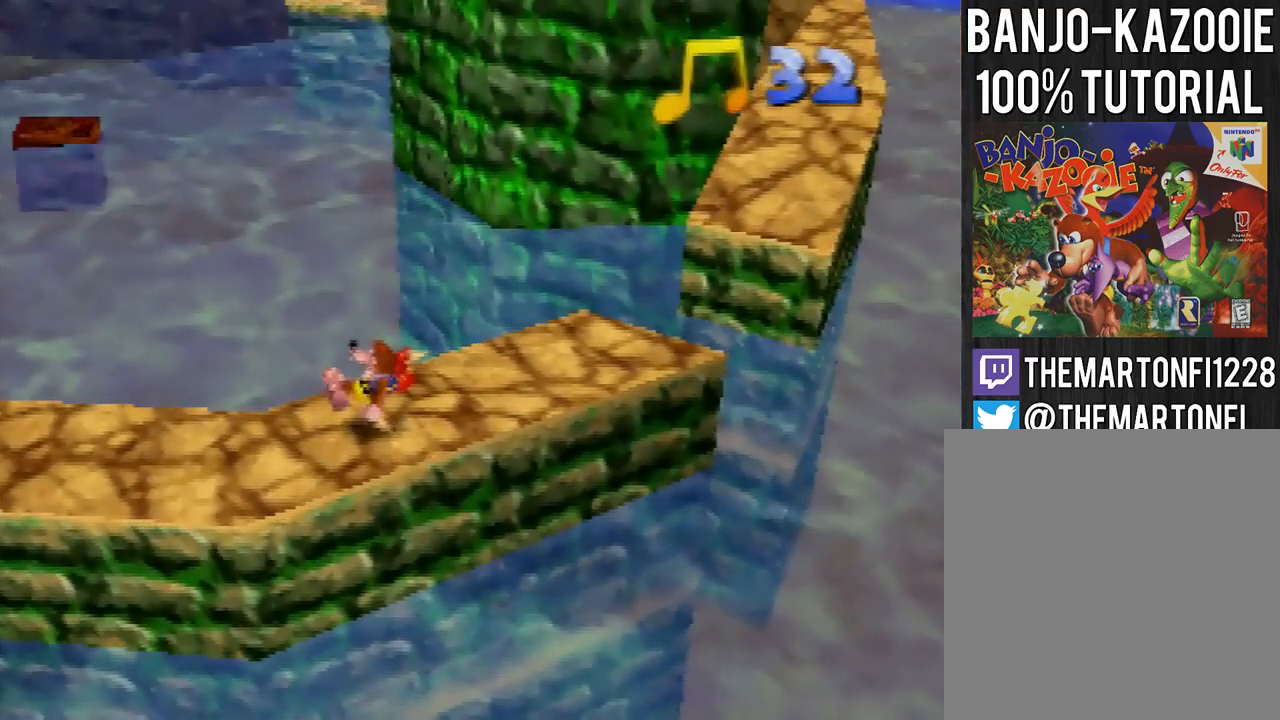
{"buttons": [], "left_stick": "center", "button_events": []}
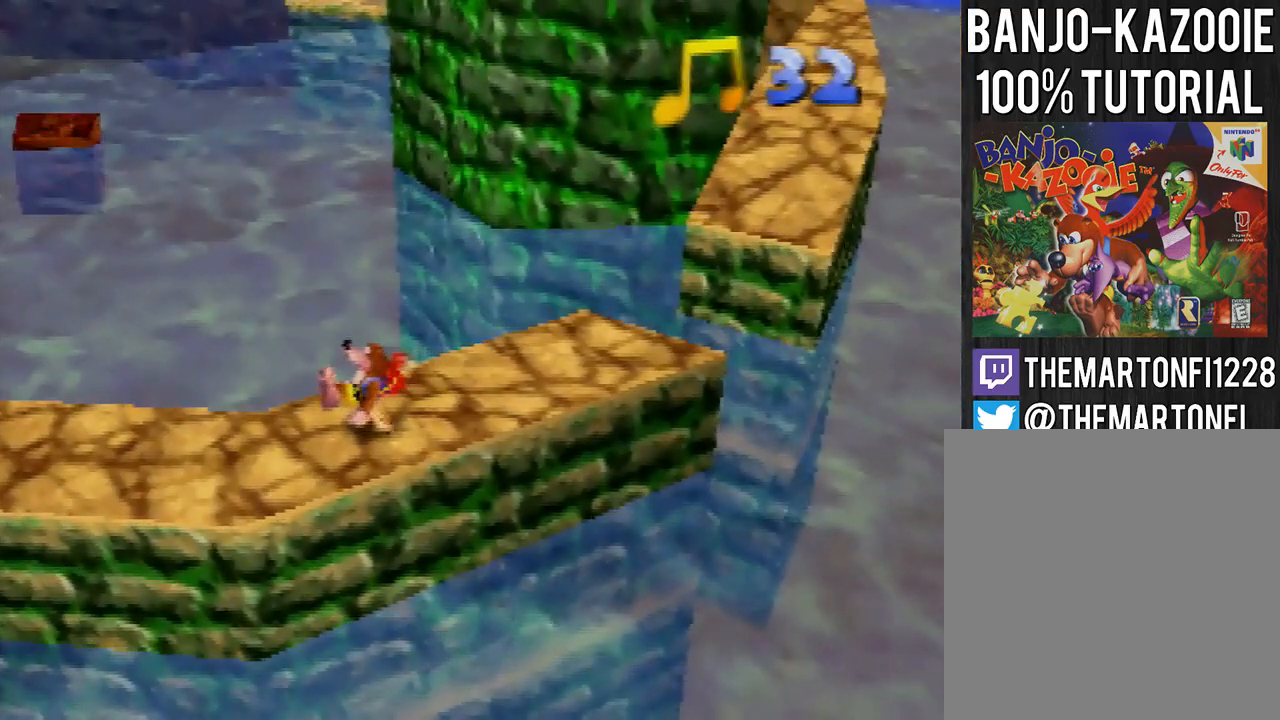
{"buttons": ["C_RIGHT"], "left_stick": "center", "button_events": [[467, "C_RIGHT", "down"]]}
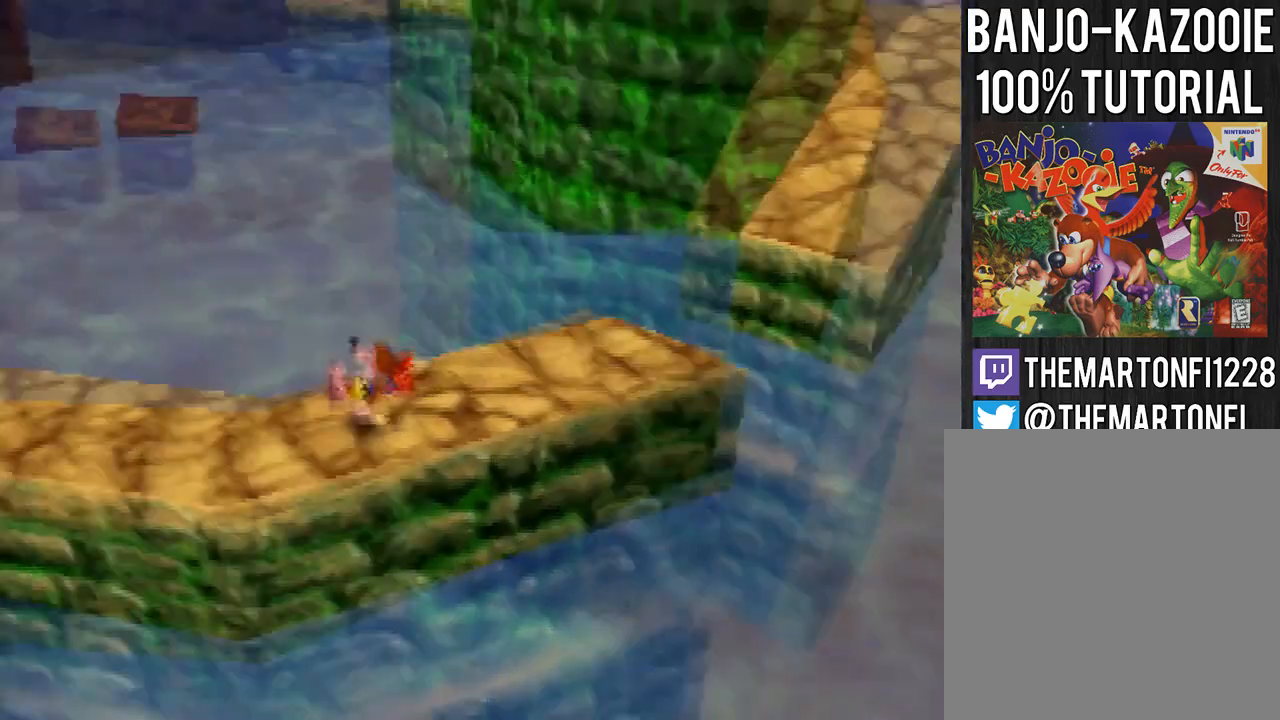
{"buttons": [], "left_stick": "center", "button_events": [[167, "C_RIGHT", "up"], [267, "A", "down"], [367, "A", "up"]]}
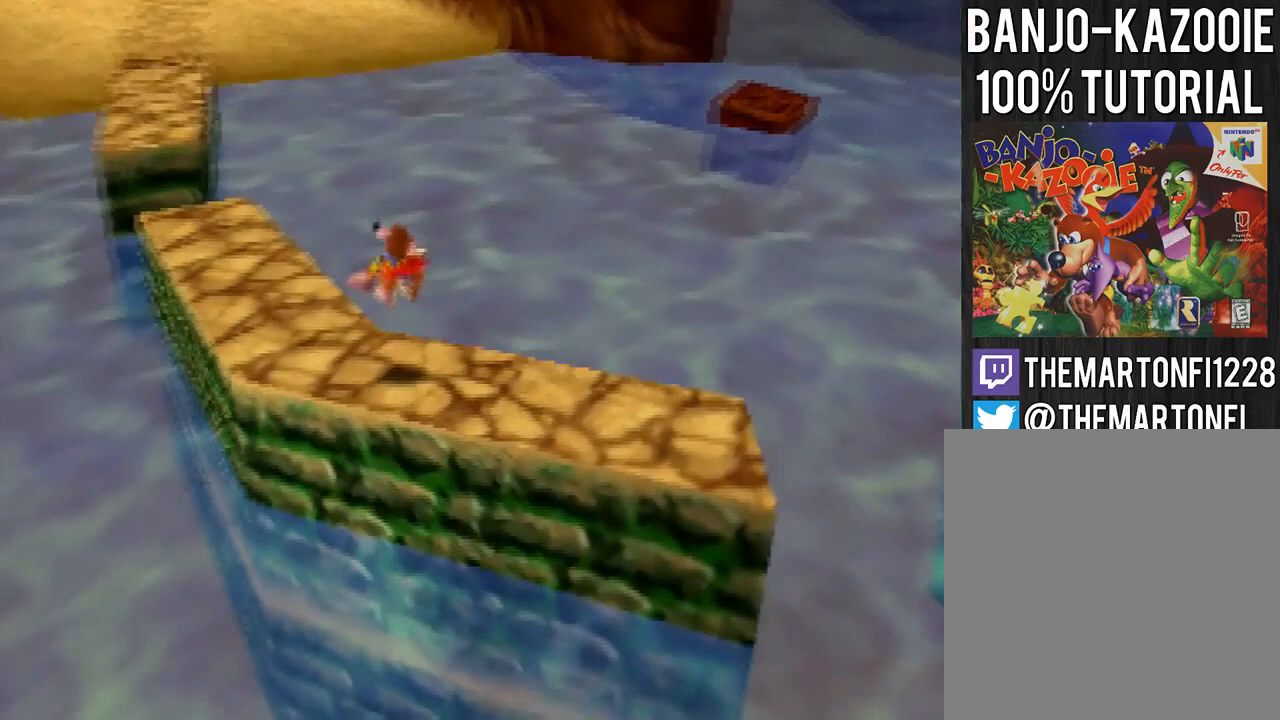
{"buttons": [], "left_stick": "center", "button_events": [[400, "B", "down"], [500, "B", "up"]]}